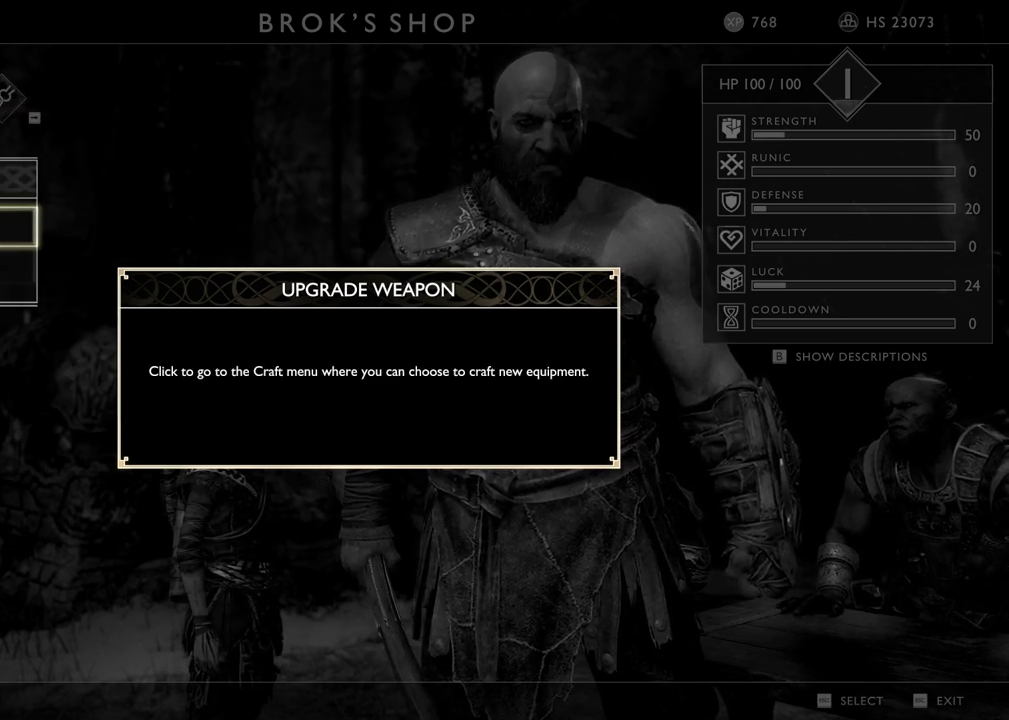
Gameplay with keyboard and mouse; each line is a JSON object with the keys and mouse buttons held at the frame after it. "events" lists presses ("down") and releases ("up") of "1", "2", "3", "4", "5", "a", "alt", "b", "c", "ctrl", "d", "e", "f", "g", "q", "r", "s", "shift", "space", "t", "tab", "v", "w", "x", "z", "mouse_left", "mouse_wheel", "mouse_right", "mouse_mb4" and "mouse_mb5" between this image and that frame as [ms after this image, input, new state], when the widget could be followed in between. "mouse_left", "mouse_wheel", "mouse_right", "mouse_mb4", "mouse_mb5" = the "left", "wheel", "right", "mb4", "mb5" buttons of the "mouse" list. No other keys are recorded. "wheel" means that the mouse wheel is clicked or scrolled. Mouse movement is not recorded.
{"keys": [], "mouse": [], "events": [[50, "mouse_left", "down"], [117, "mouse_left", "up"]]}
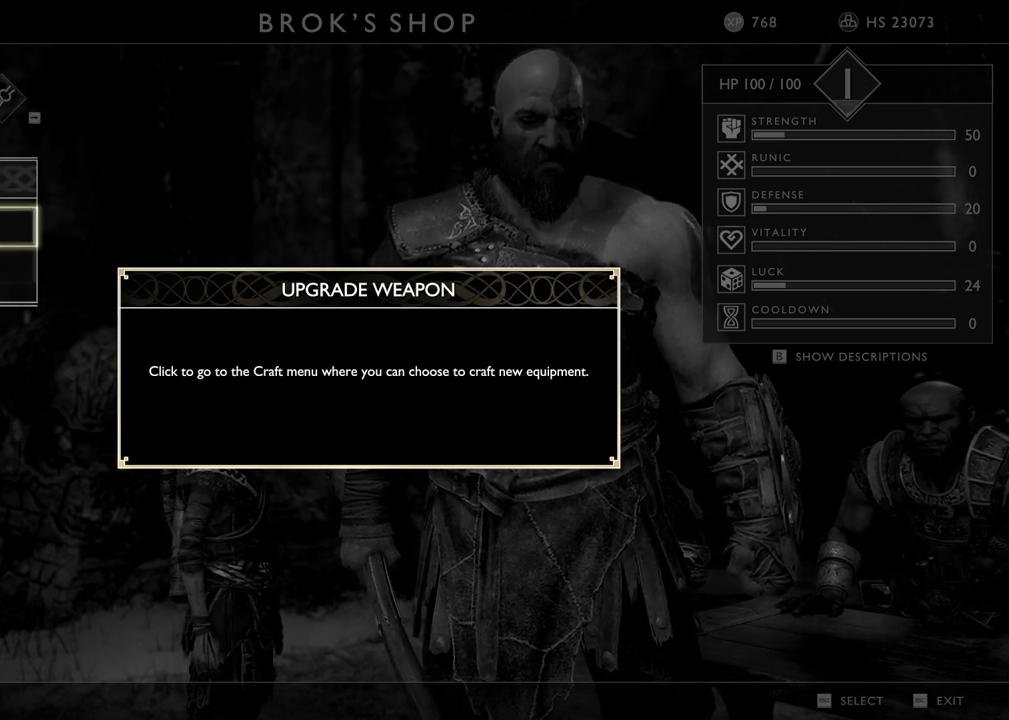
{"keys": [], "mouse": [], "events": [[200, "mouse_left", "down"], [267, "mouse_left", "up"]]}
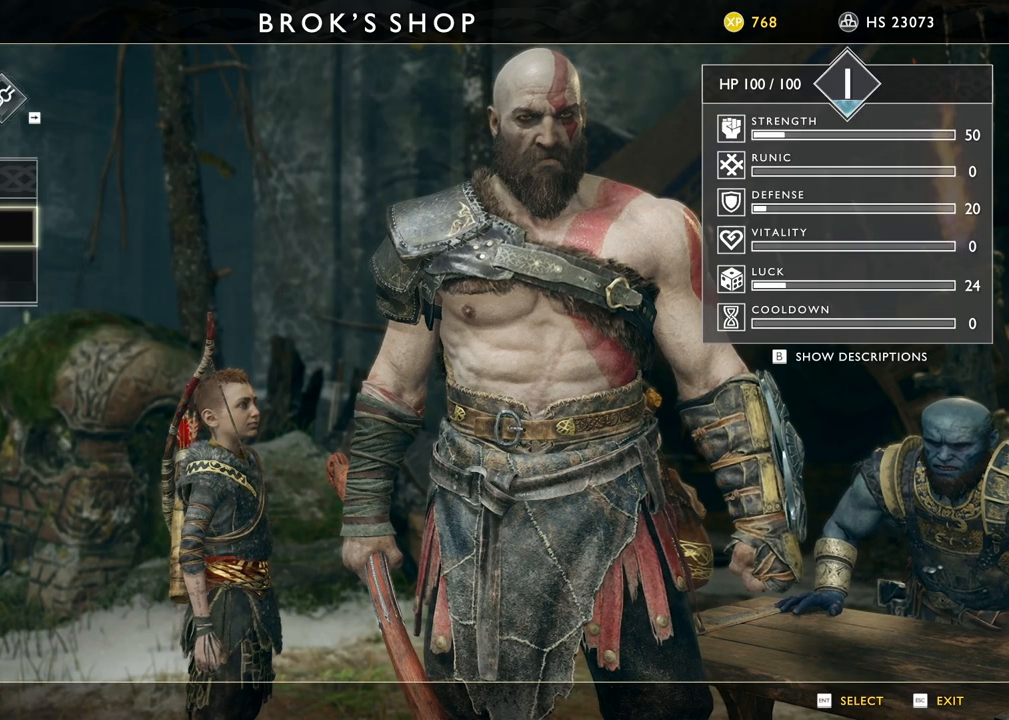
{"keys": [], "mouse": [], "events": []}
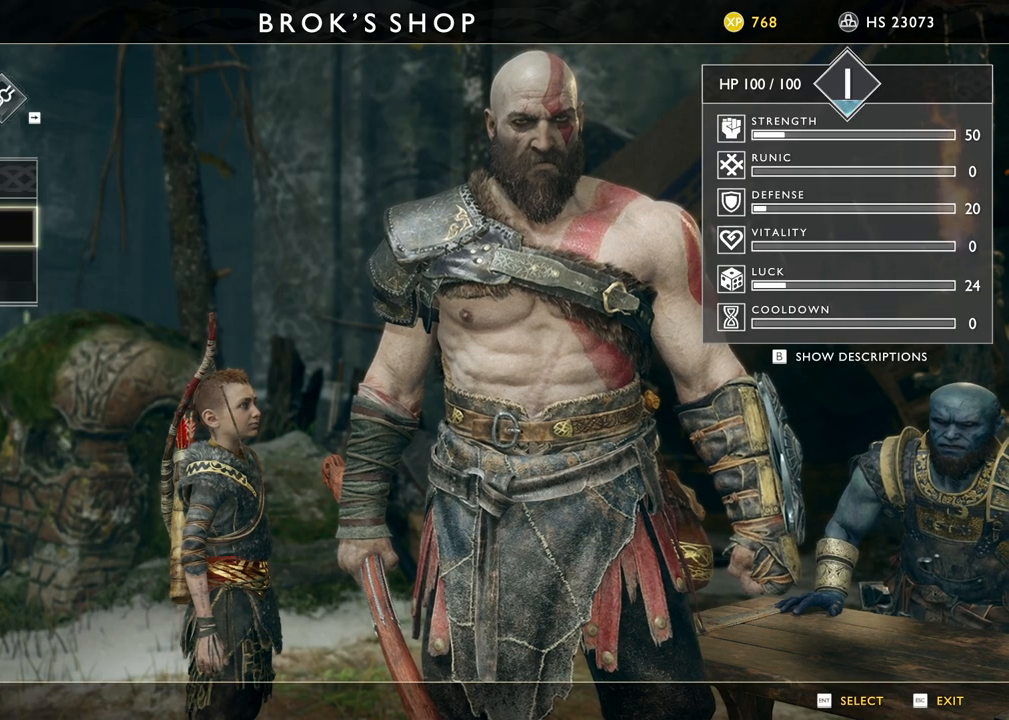
{"keys": [], "mouse": [], "events": [[133, "mouse_left", "down"], [200, "mouse_left", "up"]]}